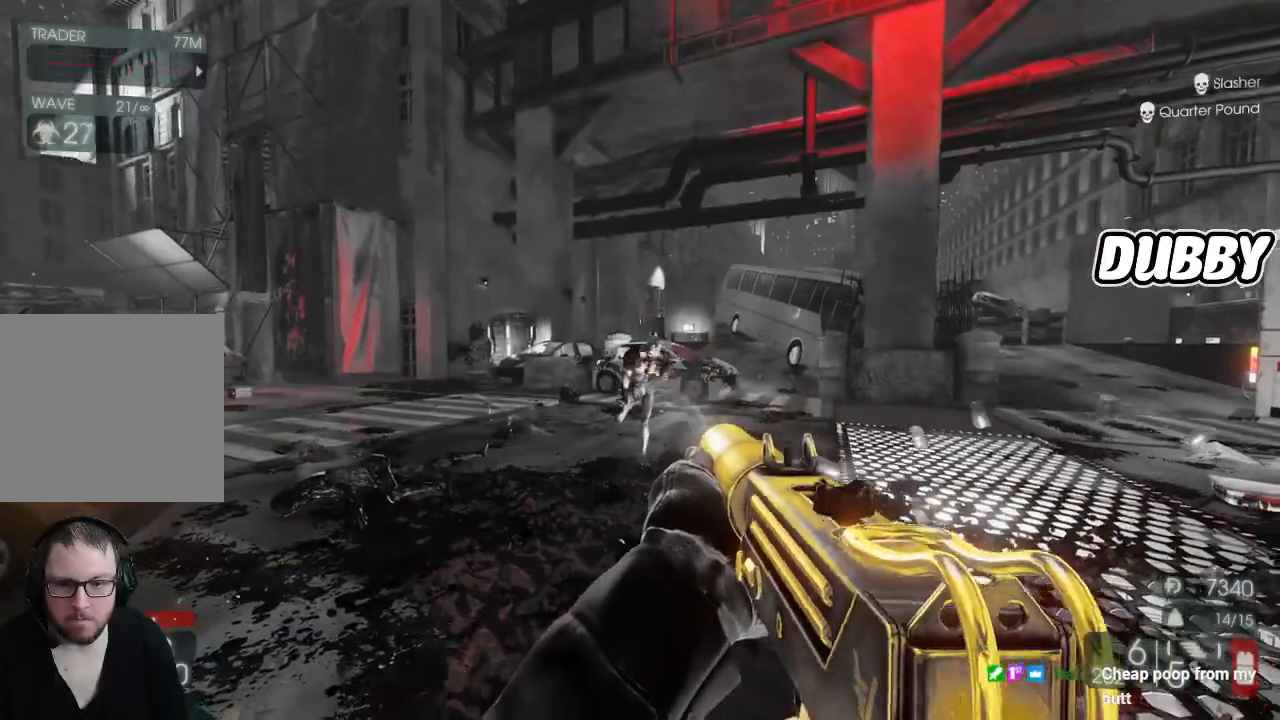
Gameplay with a controller (Xbox layout); each line is a JSON object with the inputs held at the frame after it. "events" lists button and stick changes between this image and that frame as [ms after this image, input, new state], when the widget could be followed in between.
{"buttons": ["R2"], "left_stick": "center", "right_stick": "down", "events": [[67, "right_stick", "left"], [183, "right_stick", "right"], [267, "right_stick", "down"]]}
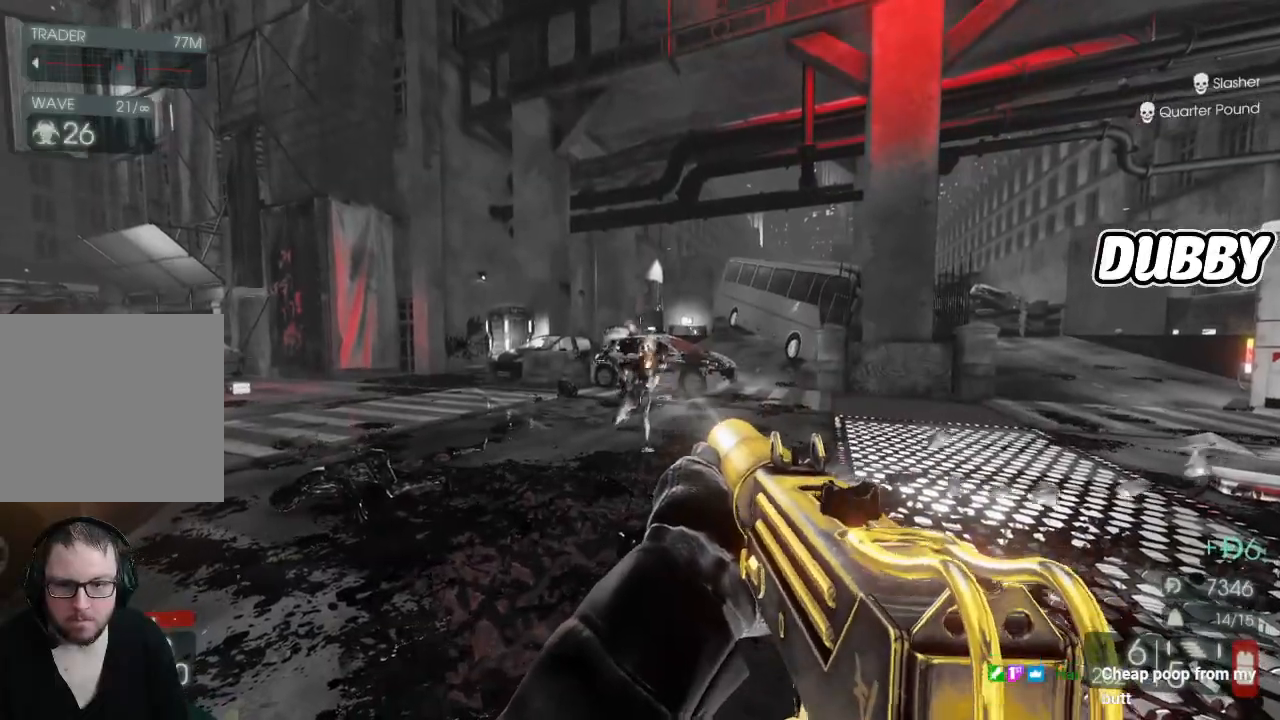
{"buttons": ["R2"], "left_stick": "center", "right_stick": "down", "events": [[33, "right_stick", "center"], [500, "right_stick", "down"]]}
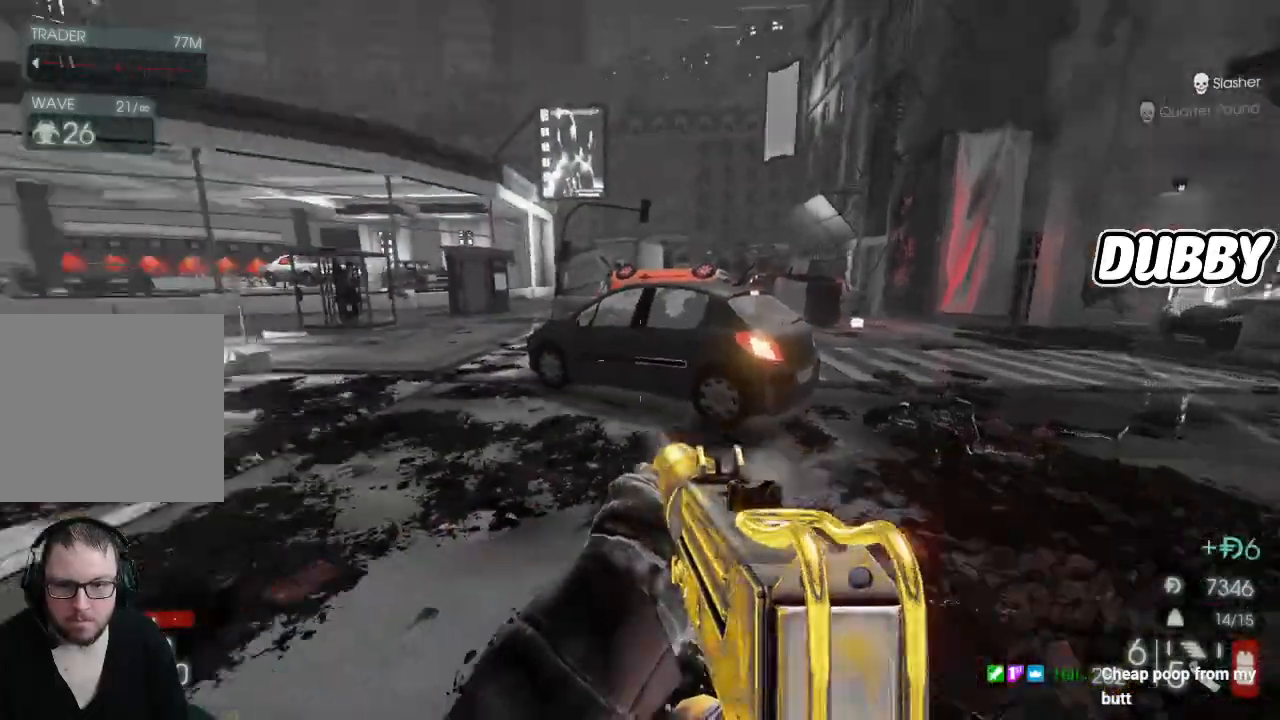
{"buttons": [], "left_stick": "down-right", "right_stick": "center", "events": [[100, "R2", "up"], [100, "left_stick", "down-right"], [100, "right_stick", "left"], [283, "right_stick", "center"]]}
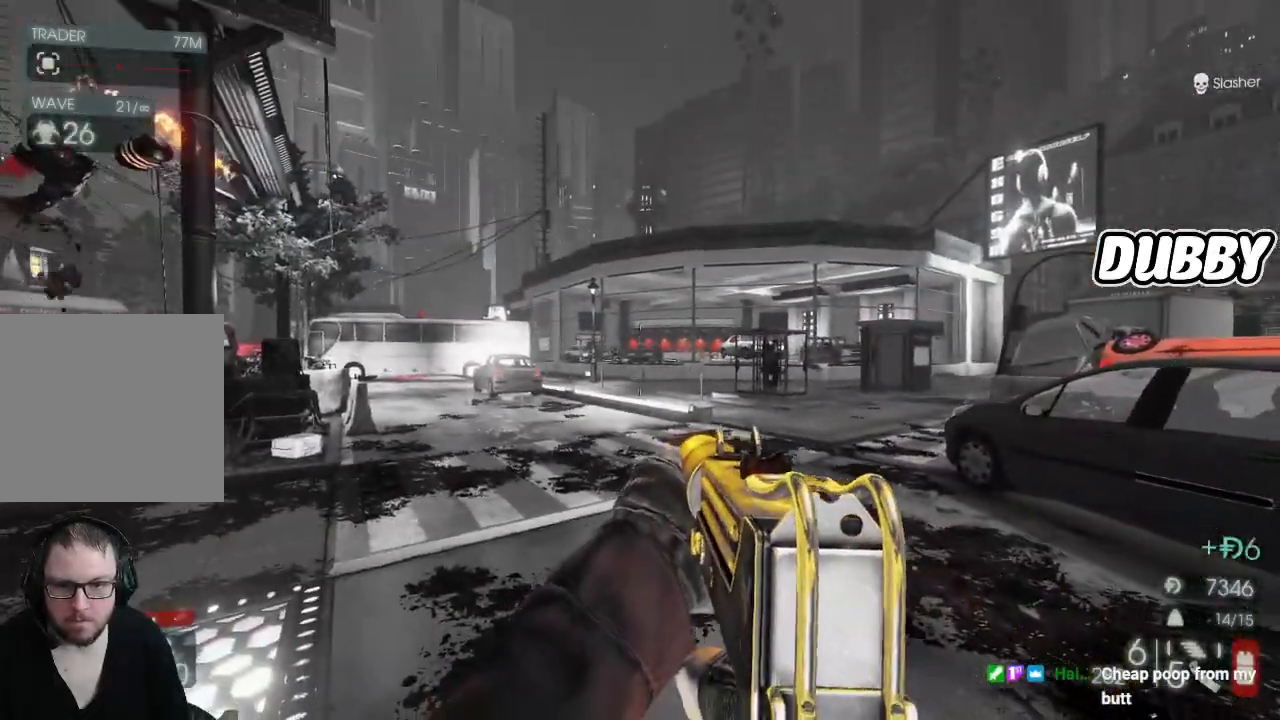
{"buttons": [], "left_stick": "left", "right_stick": "left", "events": [[200, "X", "down"], [250, "X", "up"], [350, "right_stick", "left"], [367, "left_stick", "down"], [500, "left_stick", "left"]]}
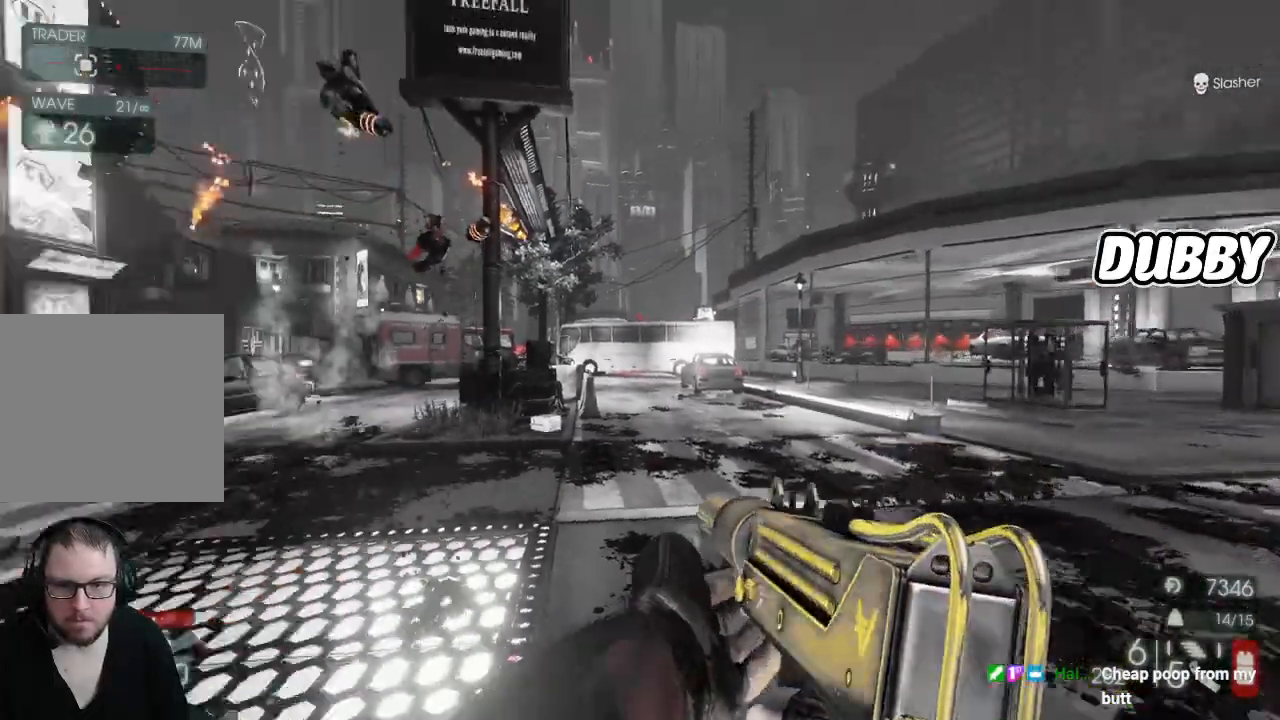
{"buttons": [], "left_stick": "up-left", "right_stick": "center", "events": [[83, "left_stick", "up-left"], [233, "right_stick", "center"]]}
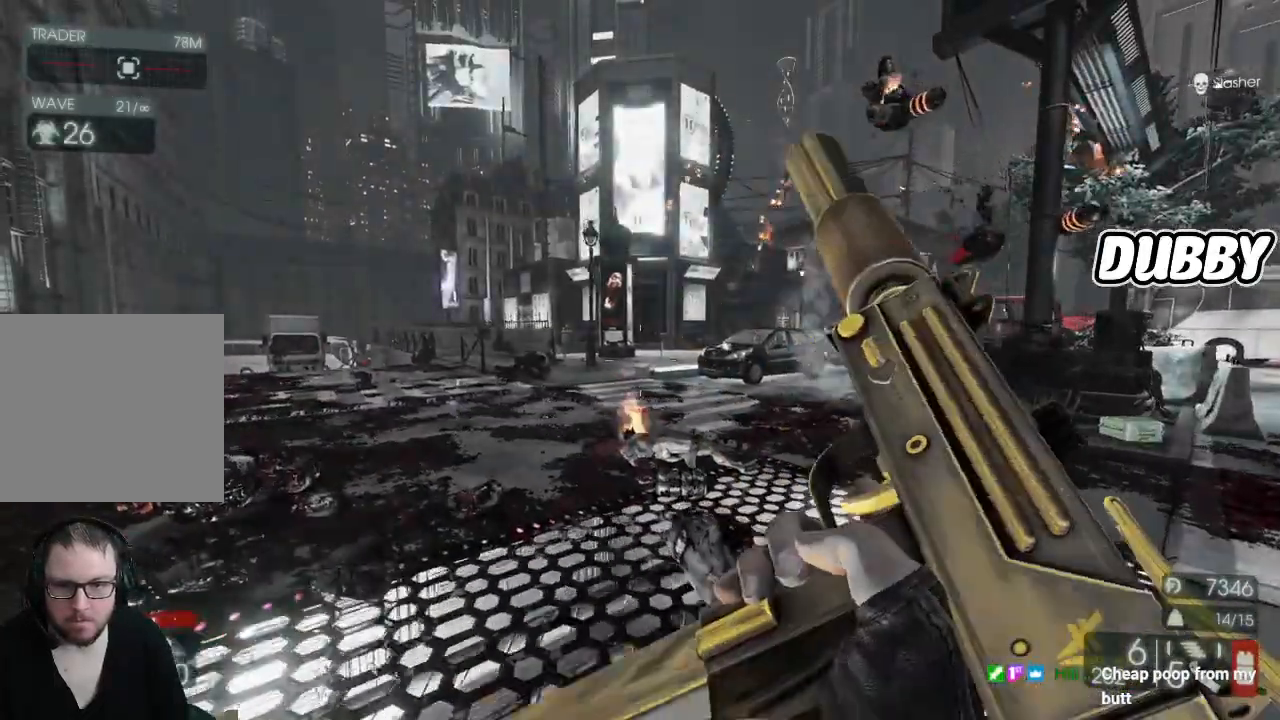
{"buttons": [], "left_stick": "up-left", "right_stick": "center", "events": []}
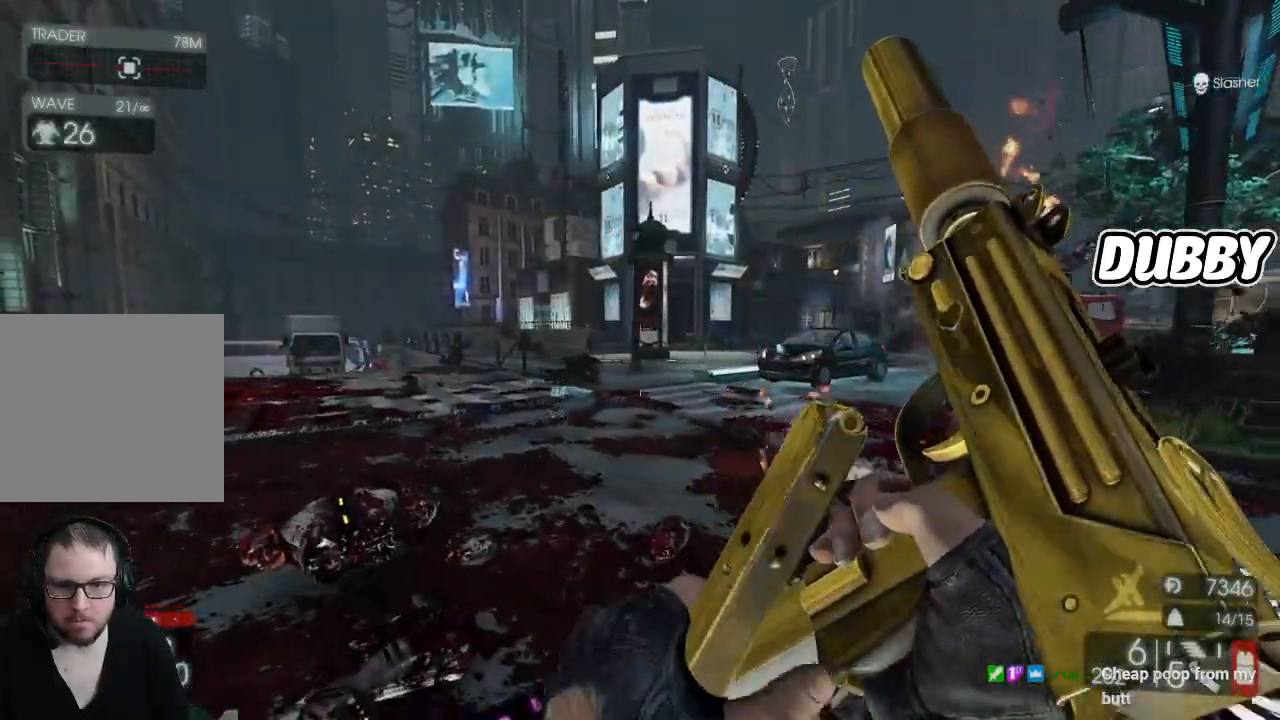
{"buttons": [], "left_stick": "up-left", "right_stick": "center", "events": []}
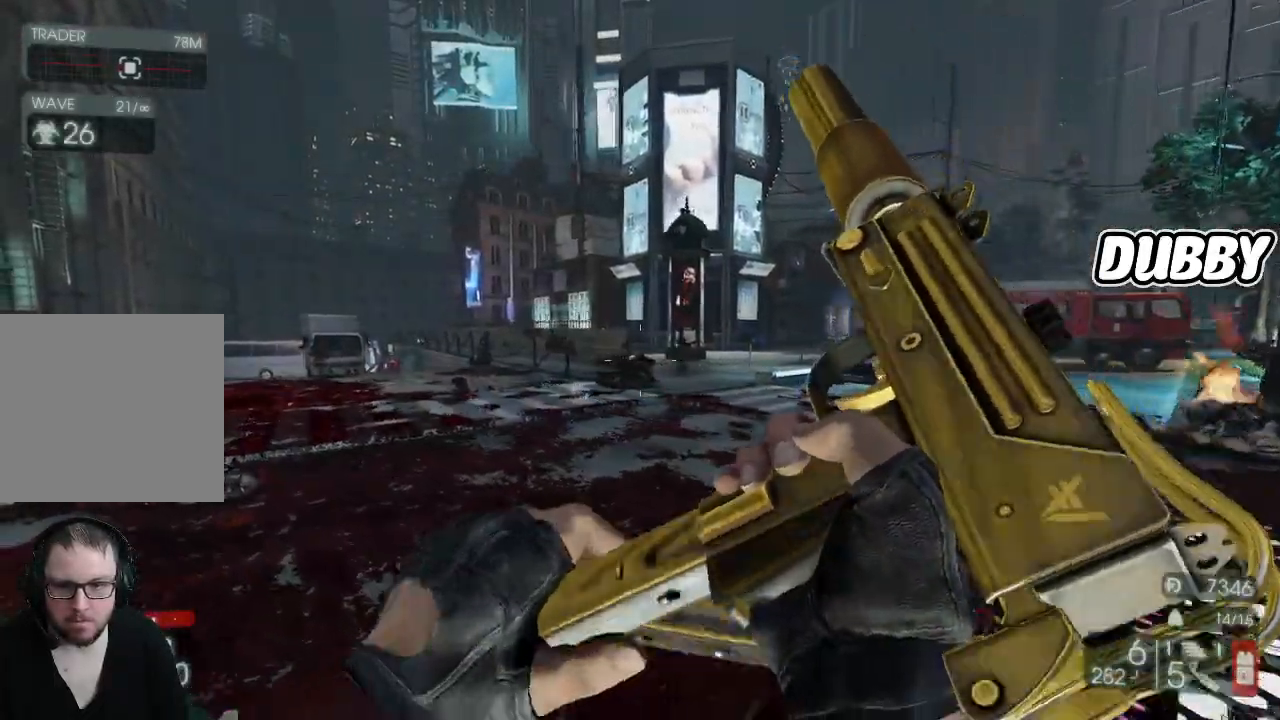
{"buttons": [], "left_stick": "right", "right_stick": "left", "events": [[133, "right_stick", "left"], [150, "left_stick", "up"], [300, "left_stick", "up-right"], [400, "left_stick", "right"]]}
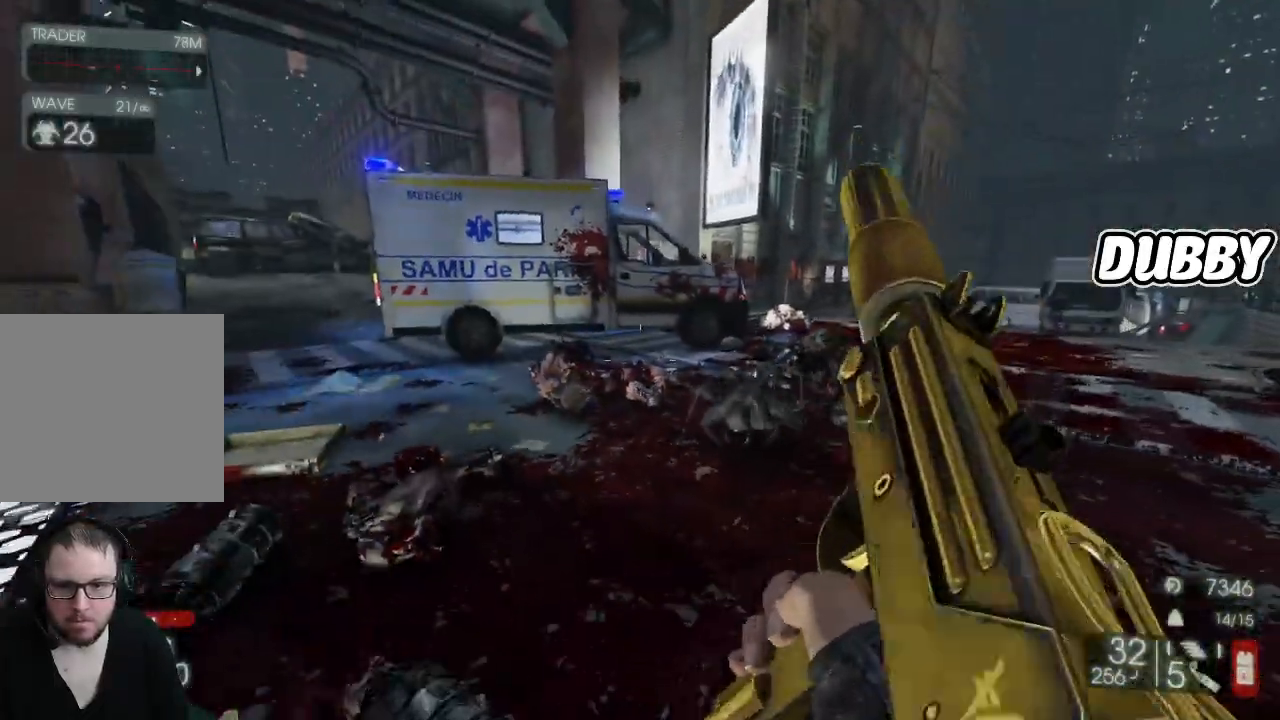
{"buttons": [], "left_stick": "down-right", "right_stick": "left", "events": [[350, "left_stick", "down-right"]]}
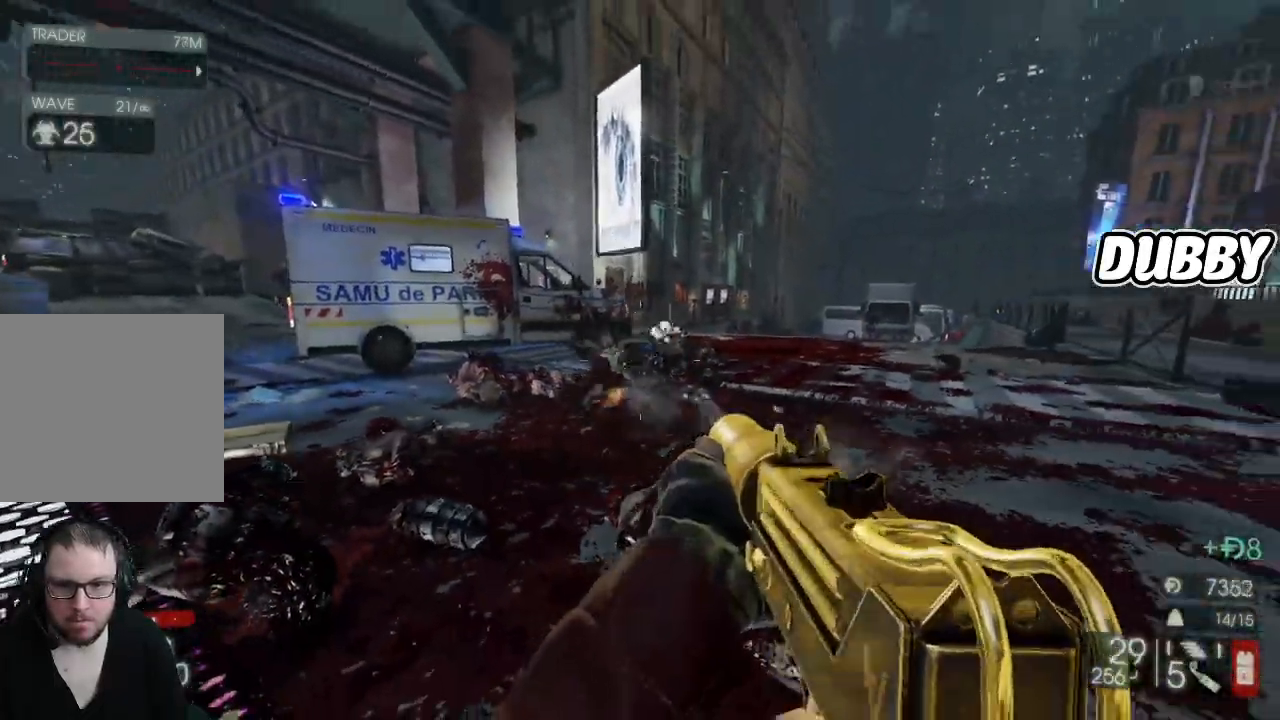
{"buttons": ["L3"], "left_stick": "up-right", "right_stick": "center", "events": [[150, "left_stick", "up"], [200, "right_stick", "right"], [233, "left_stick", "up-right"], [317, "right_stick", "center"], [367, "L3", "down"]]}
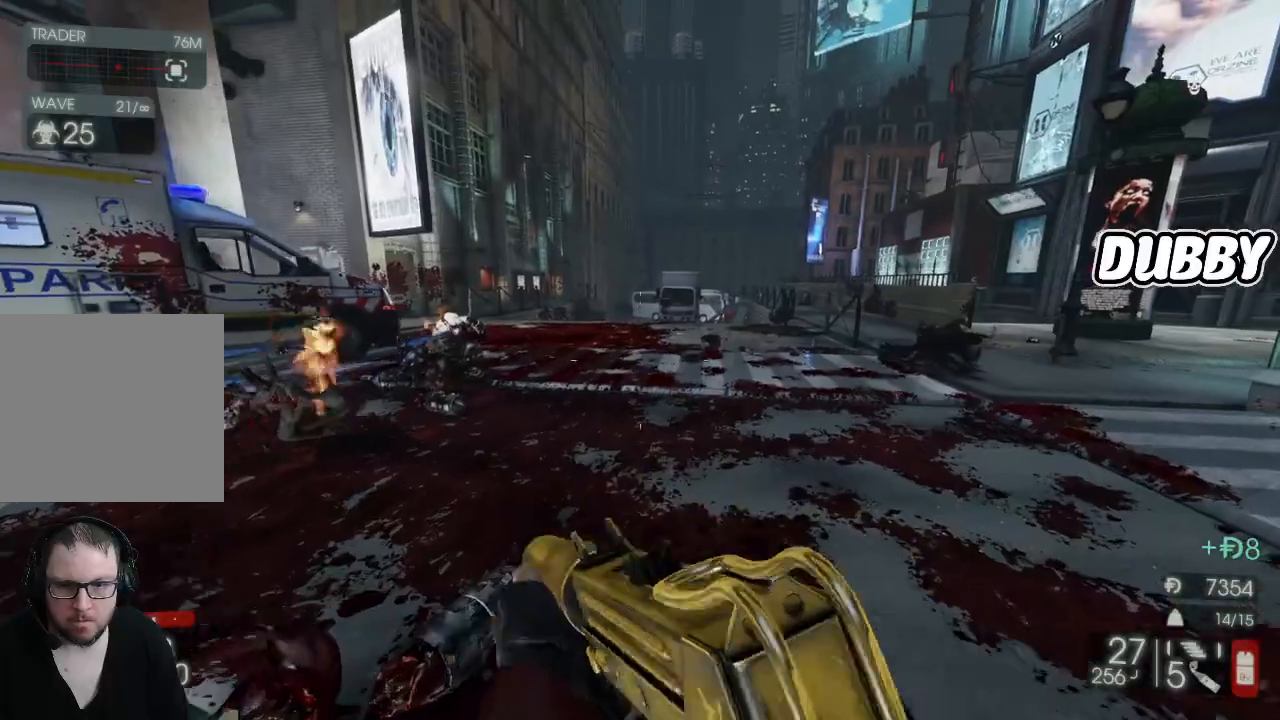
{"buttons": [], "left_stick": "up", "right_stick": "center", "events": [[167, "L3", "up"], [200, "left_stick", "up"]]}
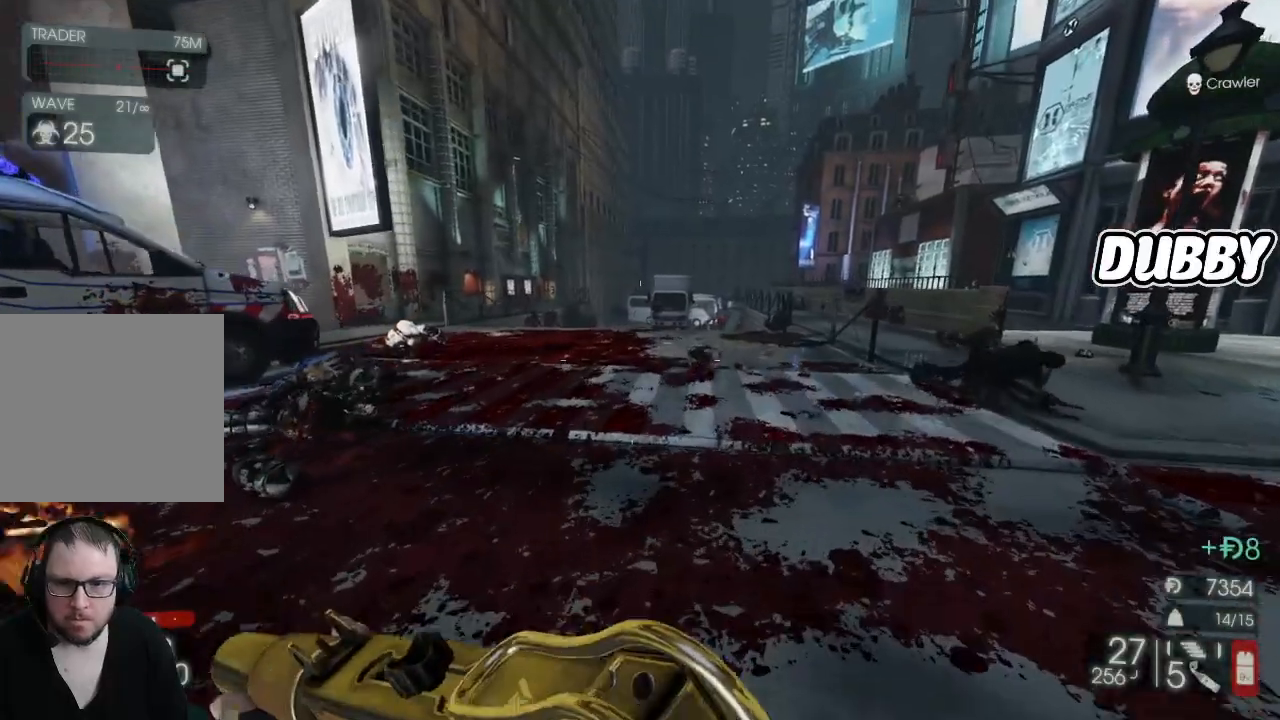
{"buttons": [], "left_stick": "up-right", "right_stick": "center", "events": [[50, "left_stick", "up-right"], [117, "right_stick", "left"], [433, "right_stick", "center"]]}
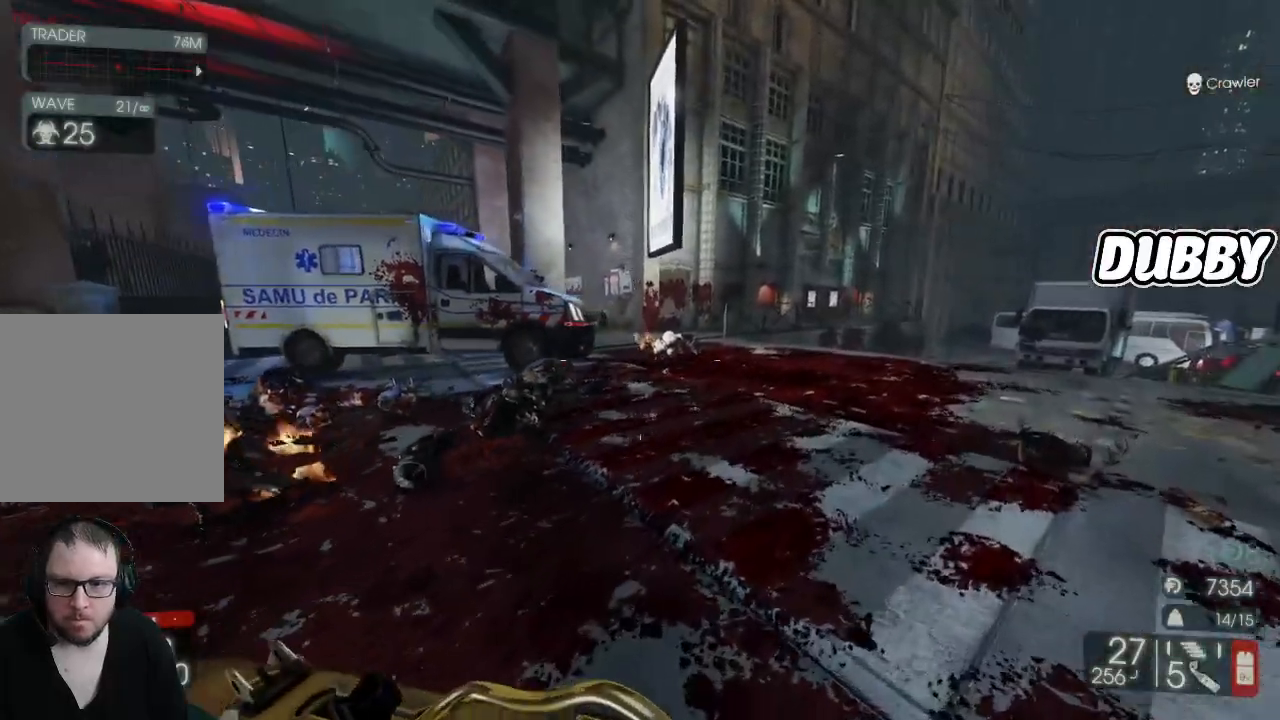
{"buttons": [], "left_stick": "right", "right_stick": "left", "events": [[250, "right_stick", "left"], [467, "left_stick", "right"]]}
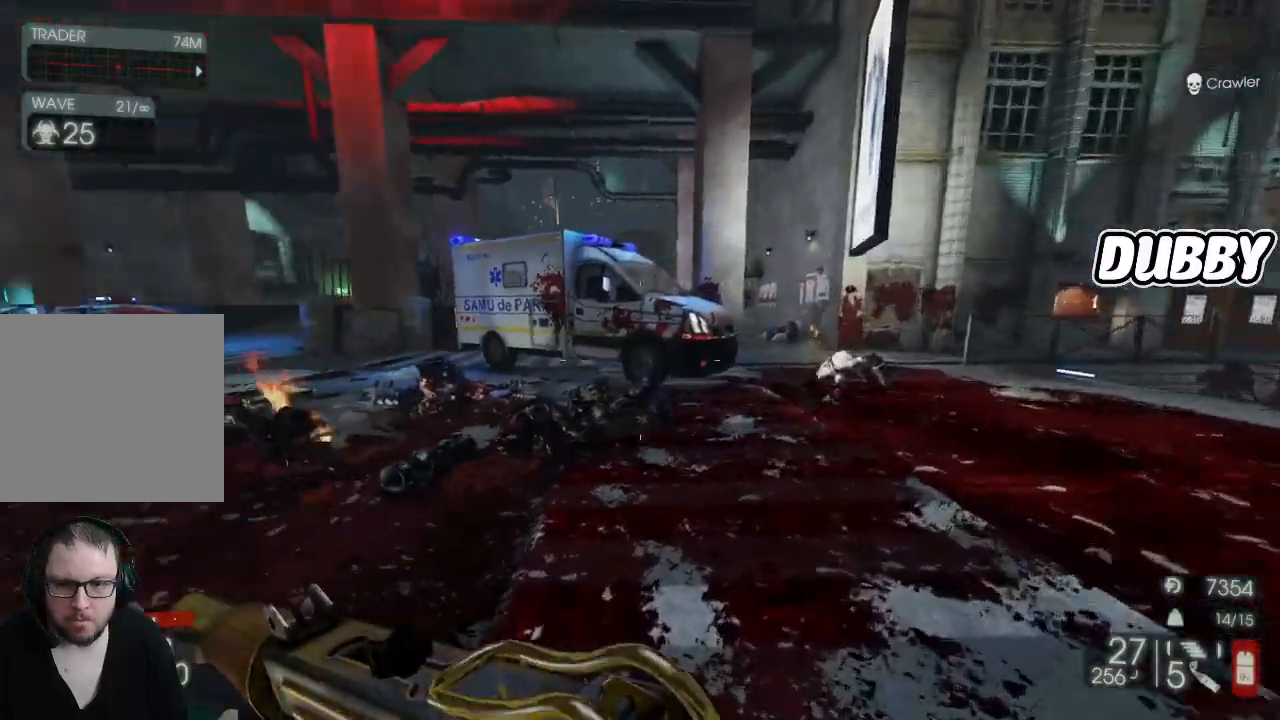
{"buttons": [], "left_stick": "down", "right_stick": "left", "events": [[67, "left_stick", "down-right"], [467, "left_stick", "down"]]}
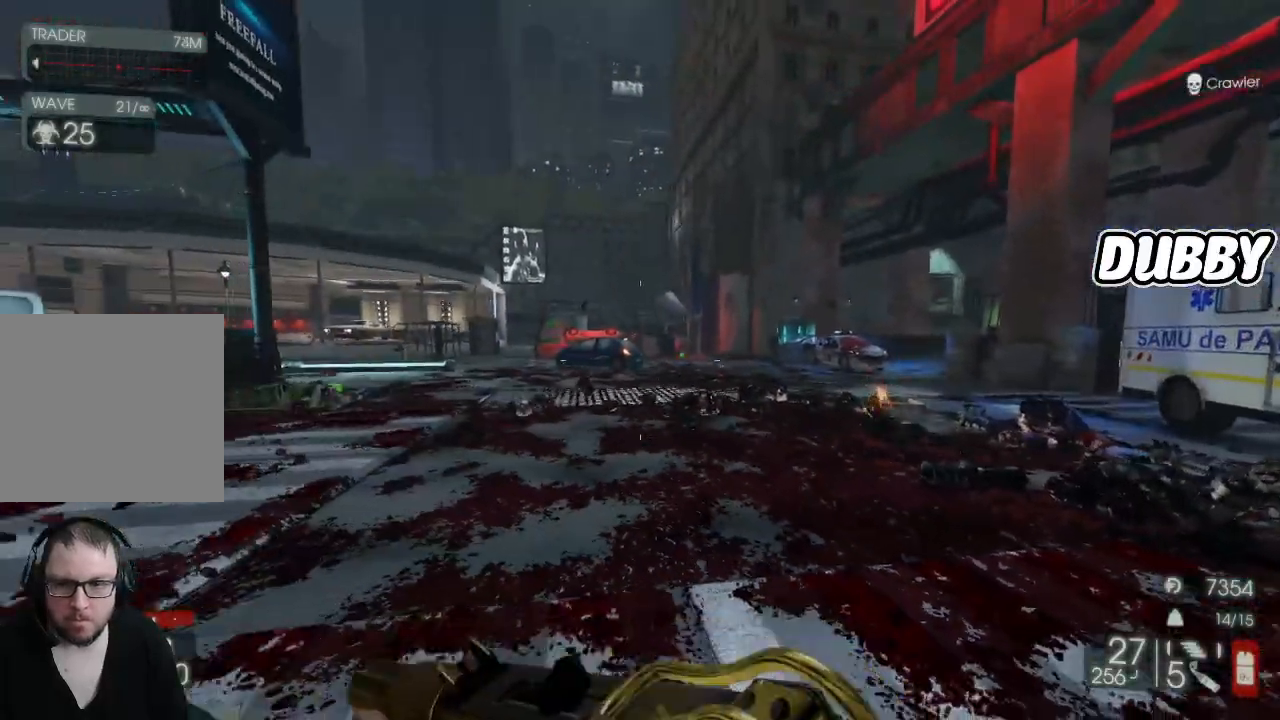
{"buttons": [], "left_stick": "down-right", "right_stick": "left", "events": [[83, "left_stick", "down-left"], [117, "right_stick", "center"], [233, "left_stick", "left"], [400, "left_stick", "down-right"], [400, "right_stick", "left"]]}
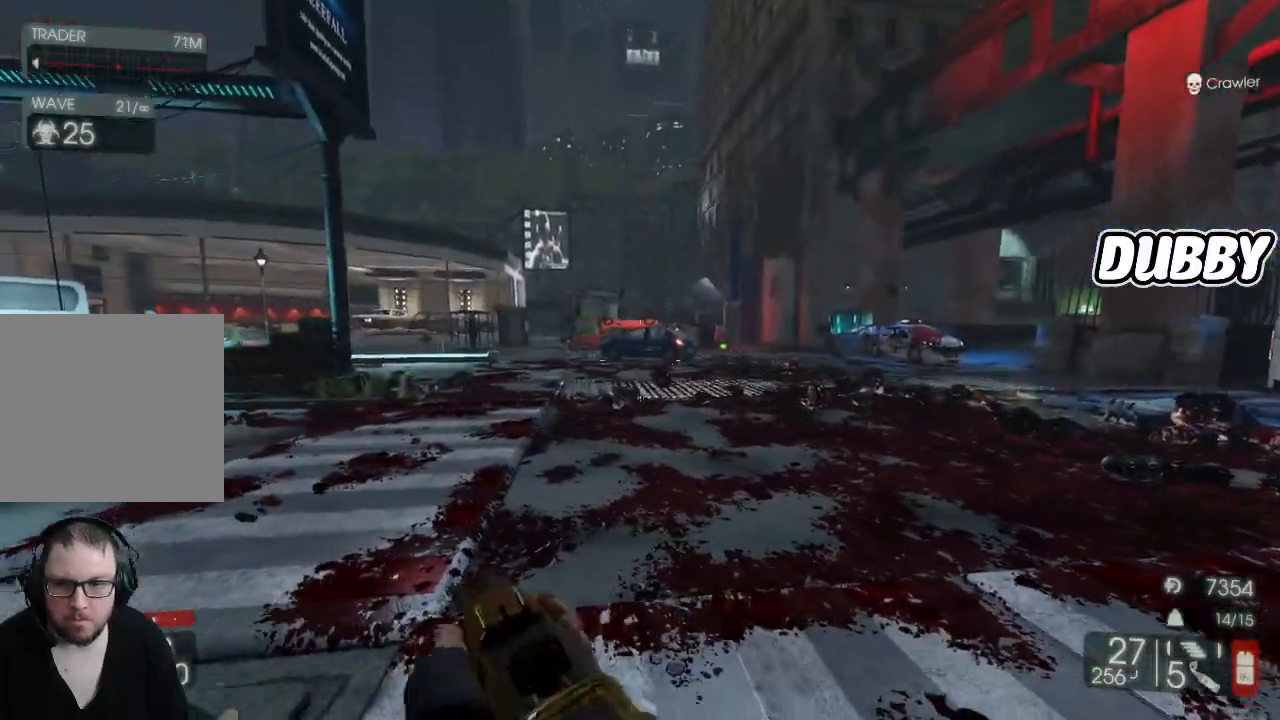
{"buttons": [], "left_stick": "up-right", "right_stick": "right", "events": [[83, "right_stick", "center"], [183, "left_stick", "up-right"], [183, "right_stick", "right"]]}
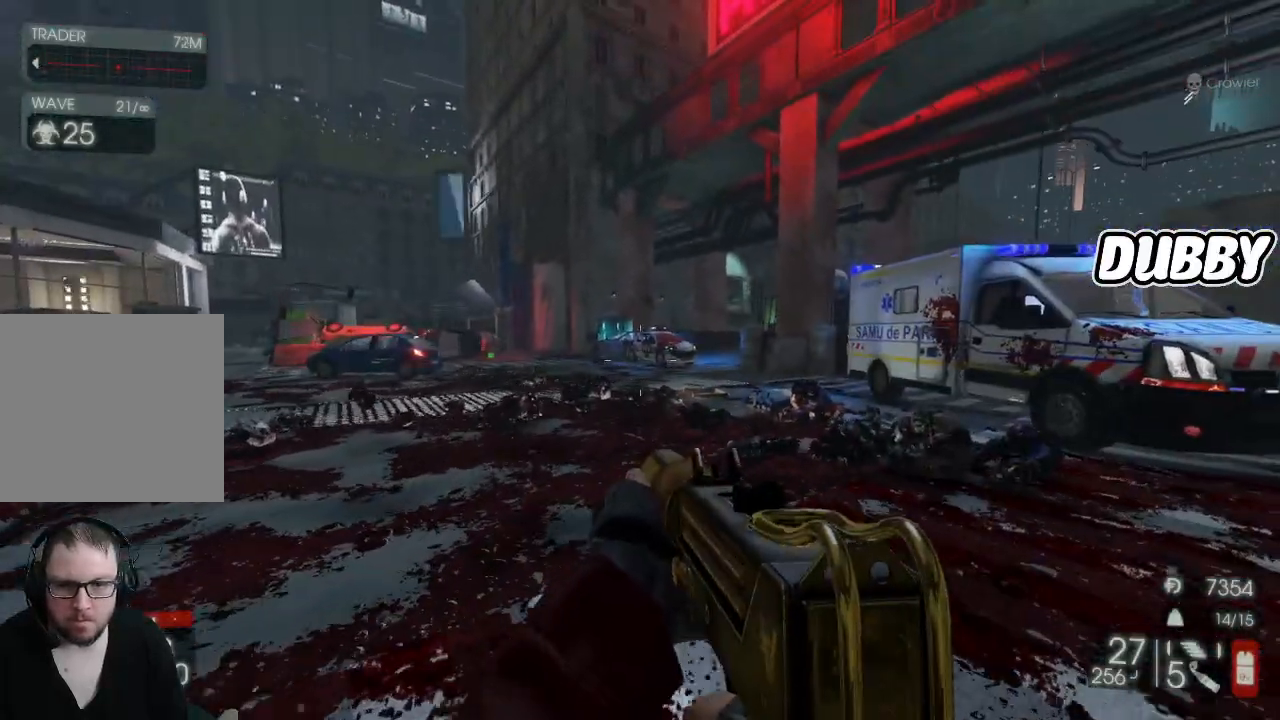
{"buttons": [], "left_stick": "up-left", "right_stick": "center", "events": [[150, "right_stick", "center"], [333, "left_stick", "up-left"]]}
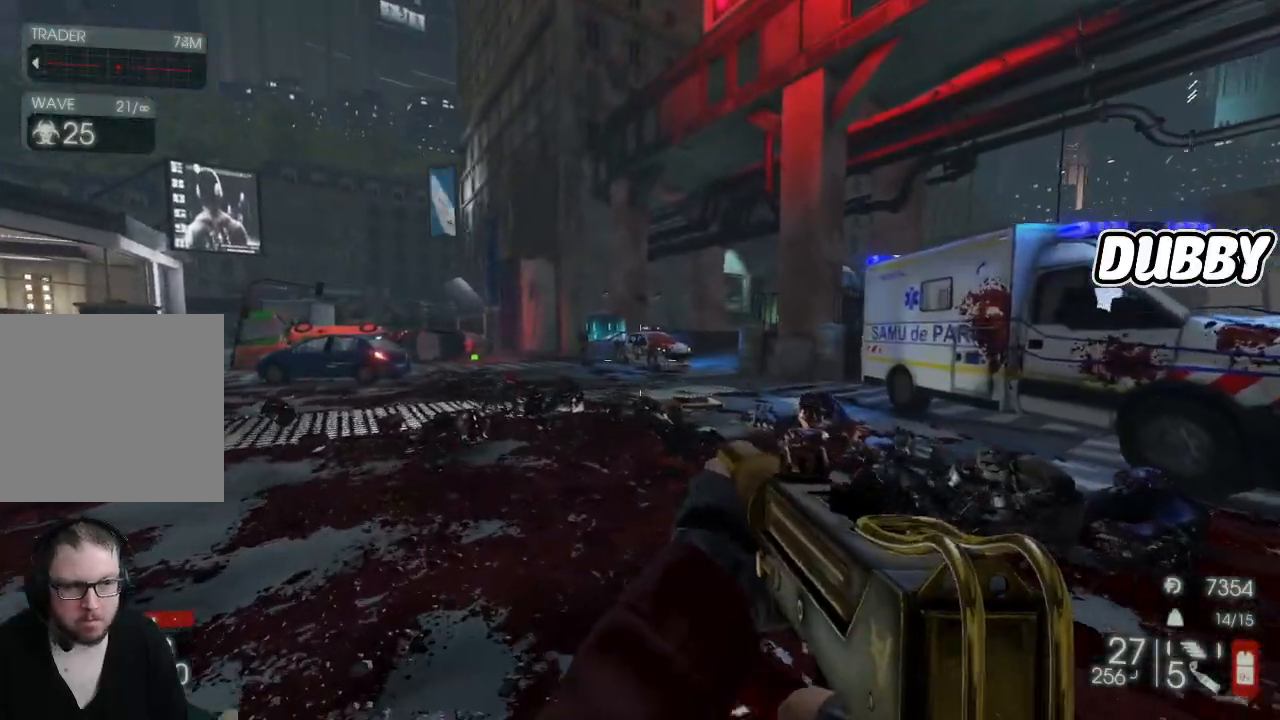
{"buttons": [], "left_stick": "up-left", "right_stick": "center", "events": []}
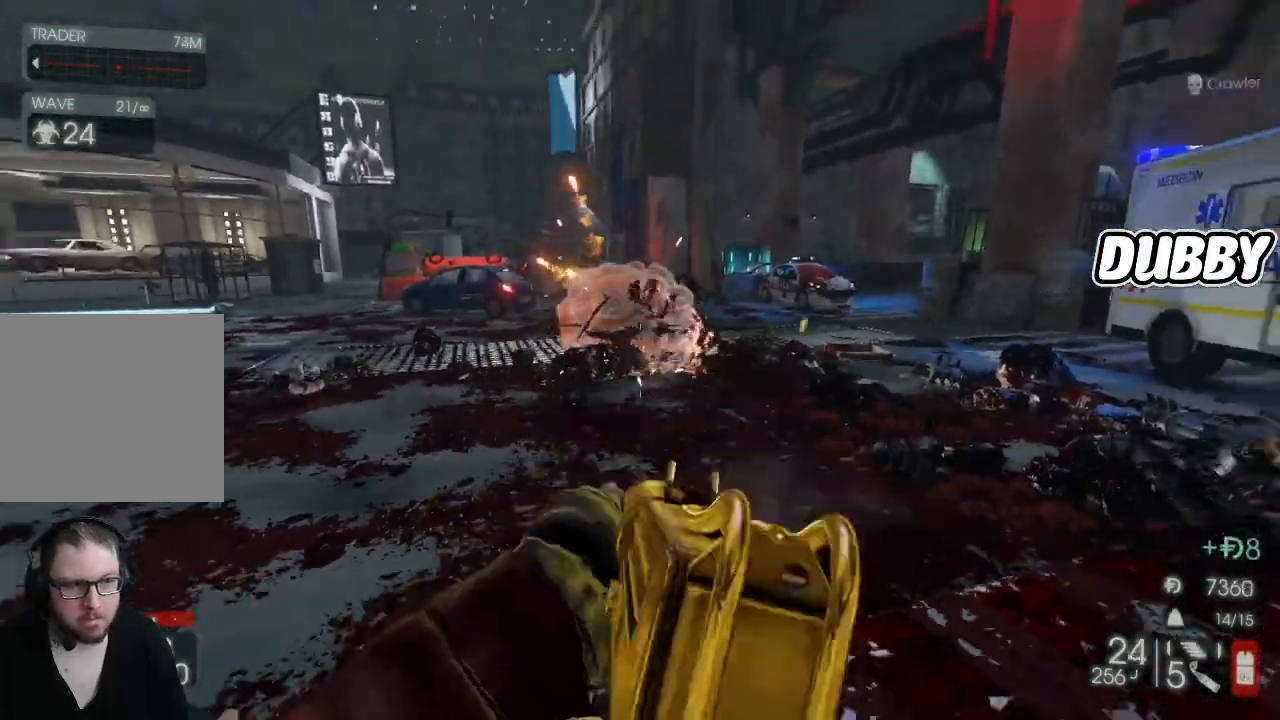
{"buttons": [], "left_stick": "up-left", "right_stick": "down-left", "events": [[50, "right_stick", "left"], [500, "right_stick", "down-left"]]}
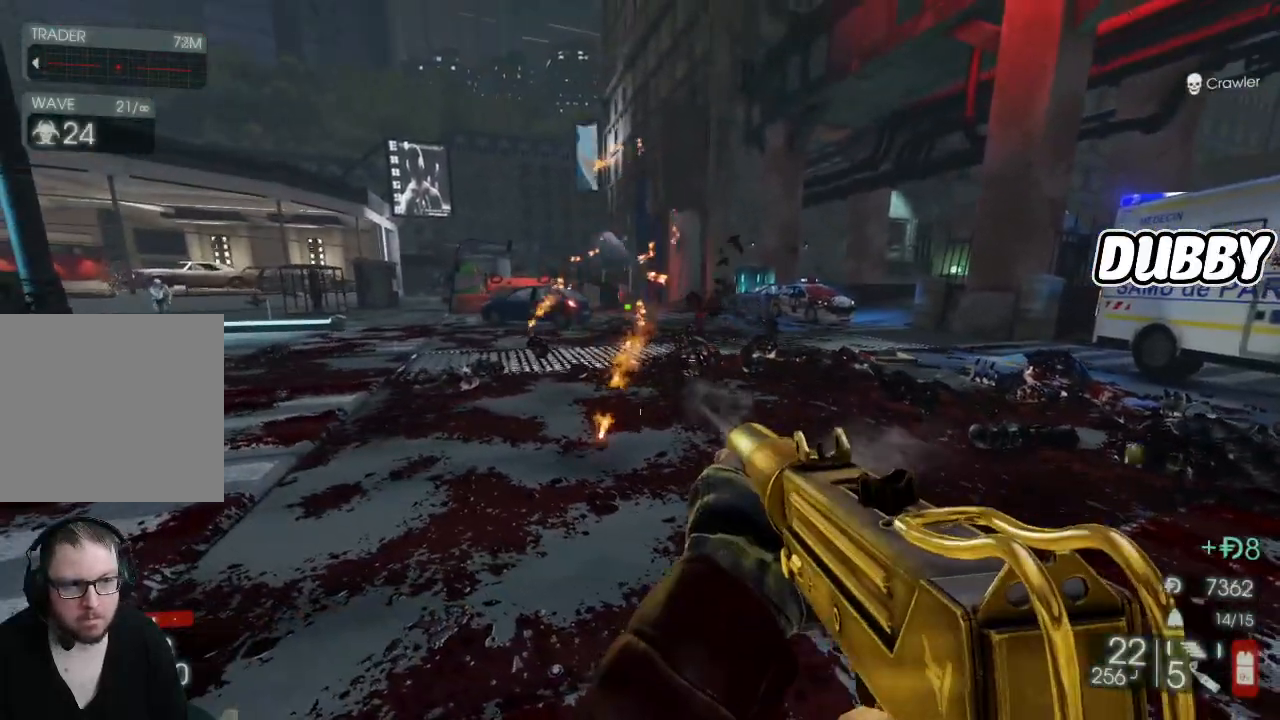
{"buttons": [], "left_stick": "center", "right_stick": "center", "events": [[17, "left_stick", "down-right"], [133, "L2", "down"], [150, "right_stick", "center"], [167, "L2", "up"], [167, "left_stick", "center"]]}
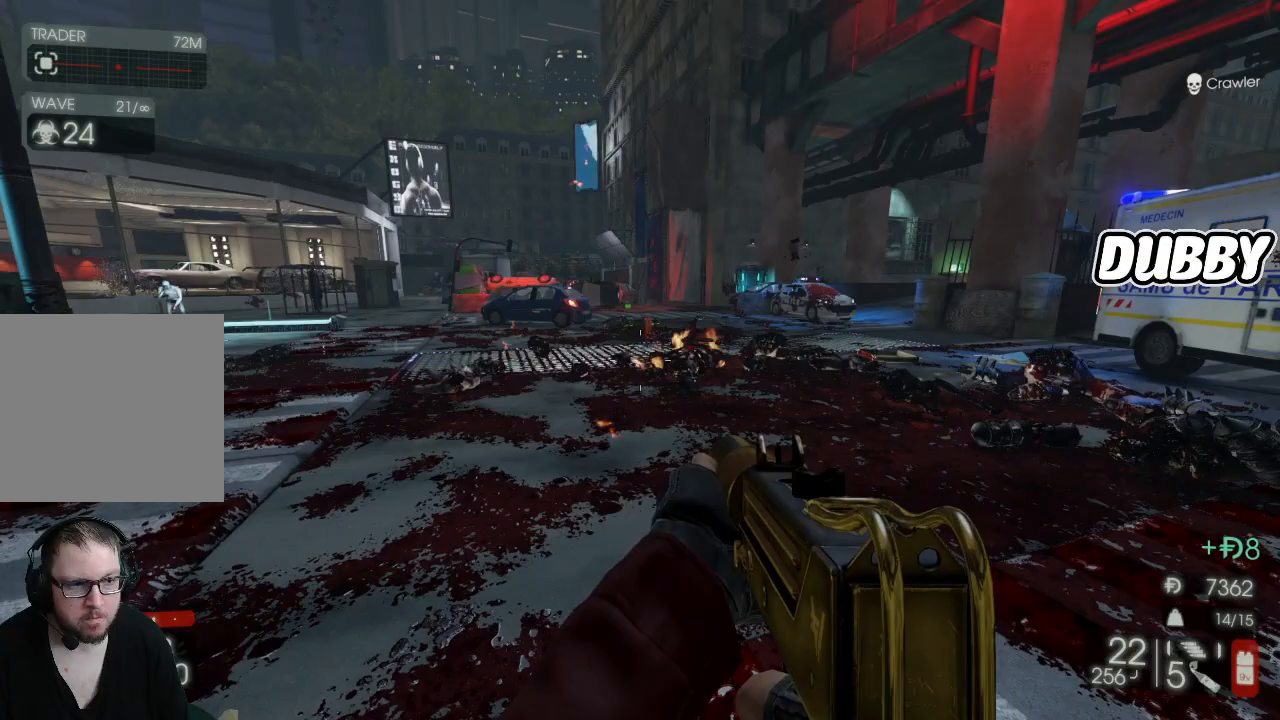
{"buttons": [], "left_stick": "center", "right_stick": "center", "events": []}
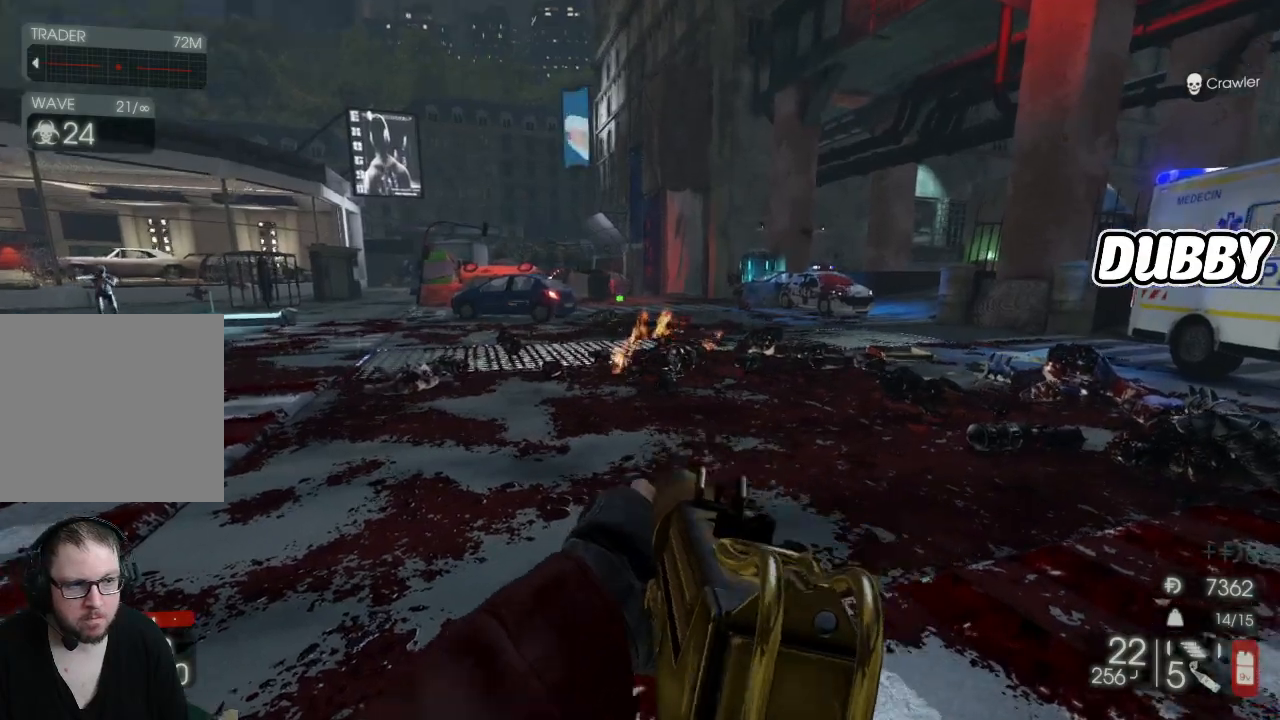
{"buttons": ["L2"], "left_stick": "down", "right_stick": "center", "events": [[50, "left_stick", "down-right"], [250, "L2", "down"], [400, "left_stick", "down"]]}
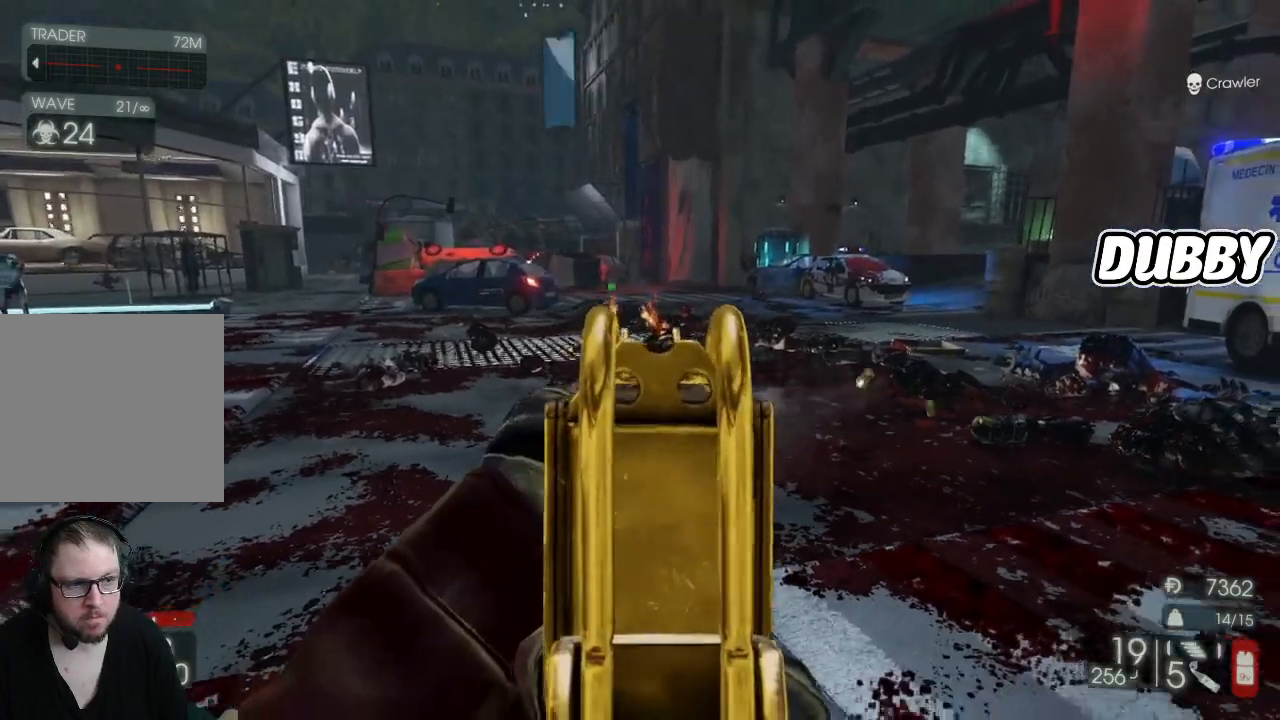
{"buttons": ["L2"], "left_stick": "down", "right_stick": "center", "events": []}
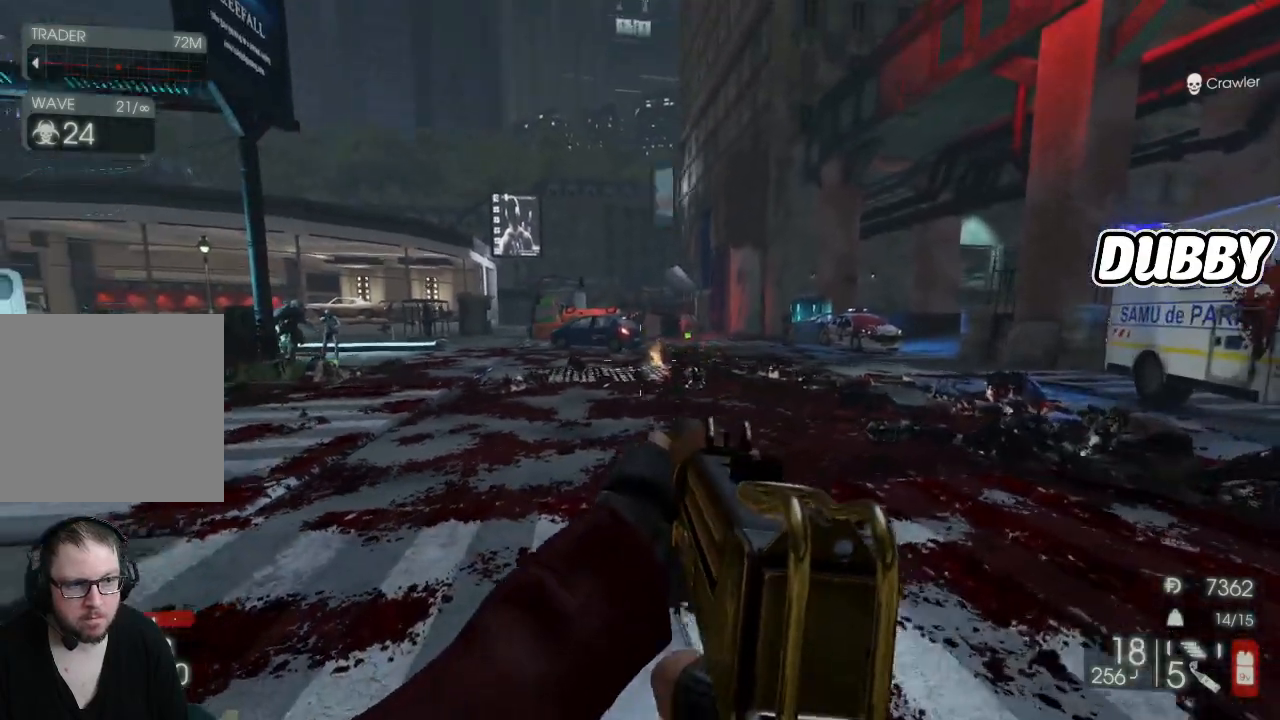
{"buttons": ["L2", "R2"], "left_stick": "down", "right_stick": "center", "events": [[217, "R2", "down"]]}
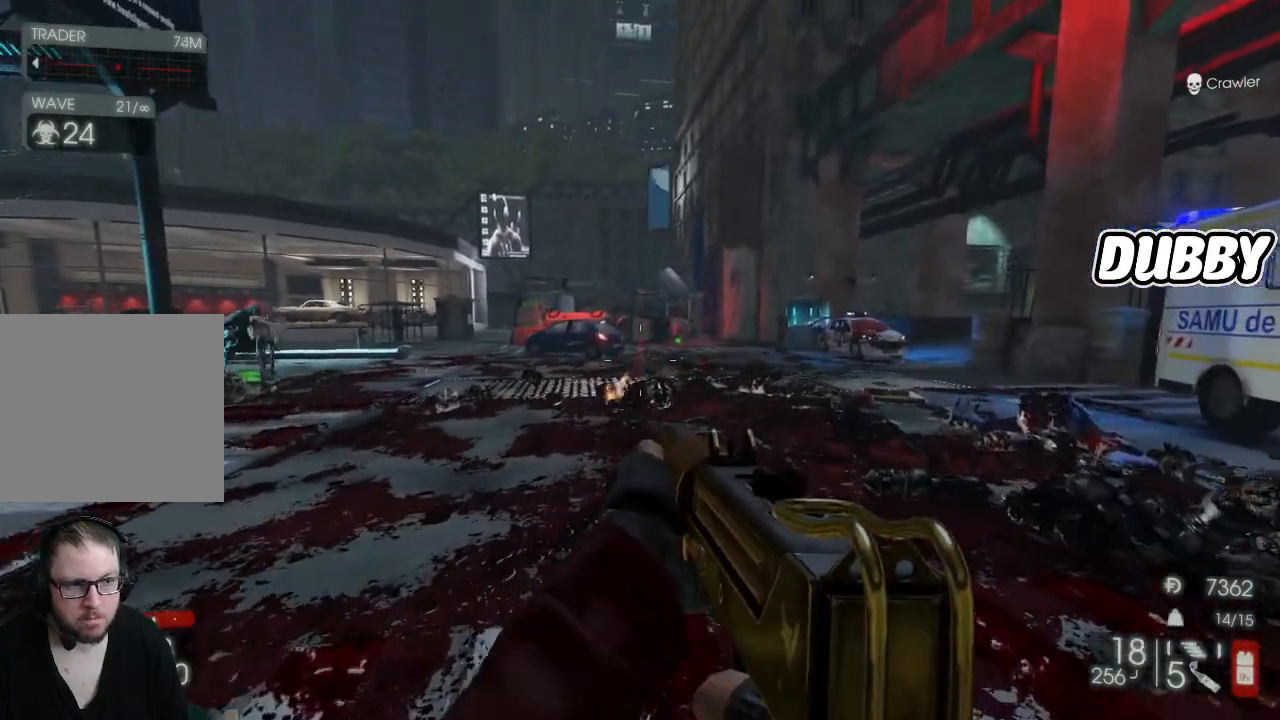
{"buttons": [], "left_stick": "center", "right_stick": "center", "events": [[167, "R2", "up"], [200, "L2", "up"], [383, "left_stick", "center"]]}
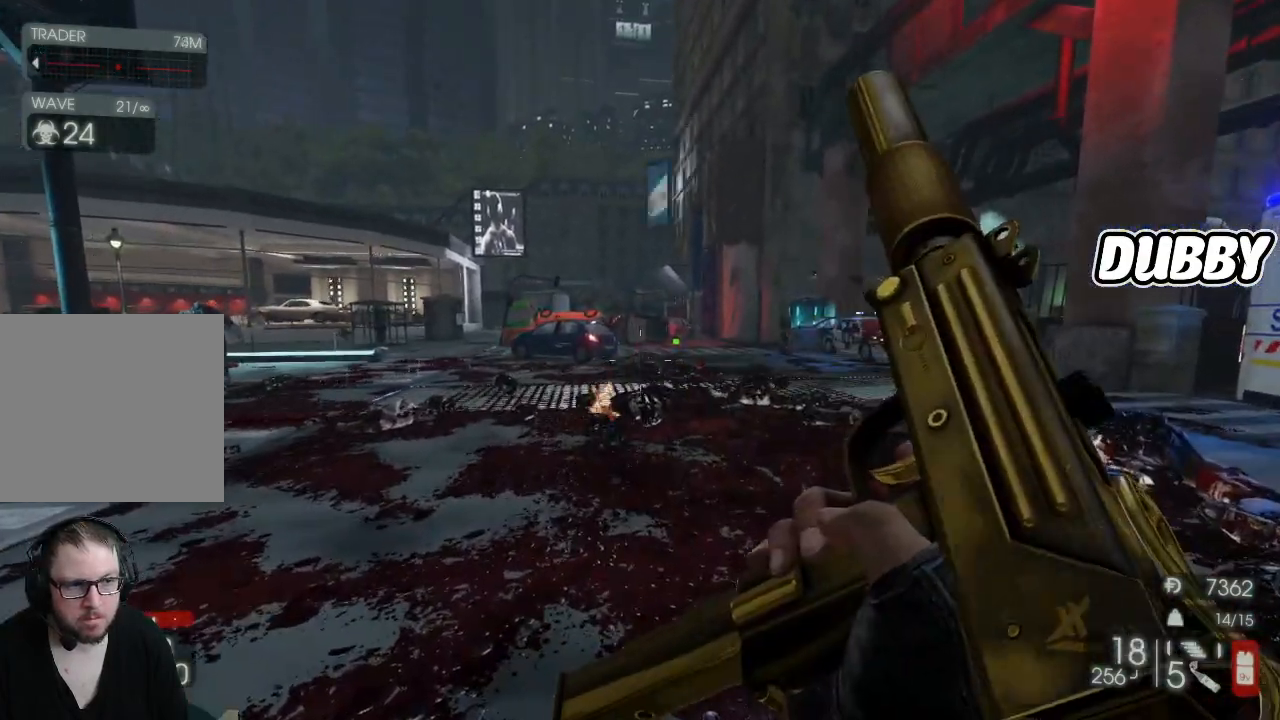
{"buttons": [], "left_stick": "center", "right_stick": "center", "events": []}
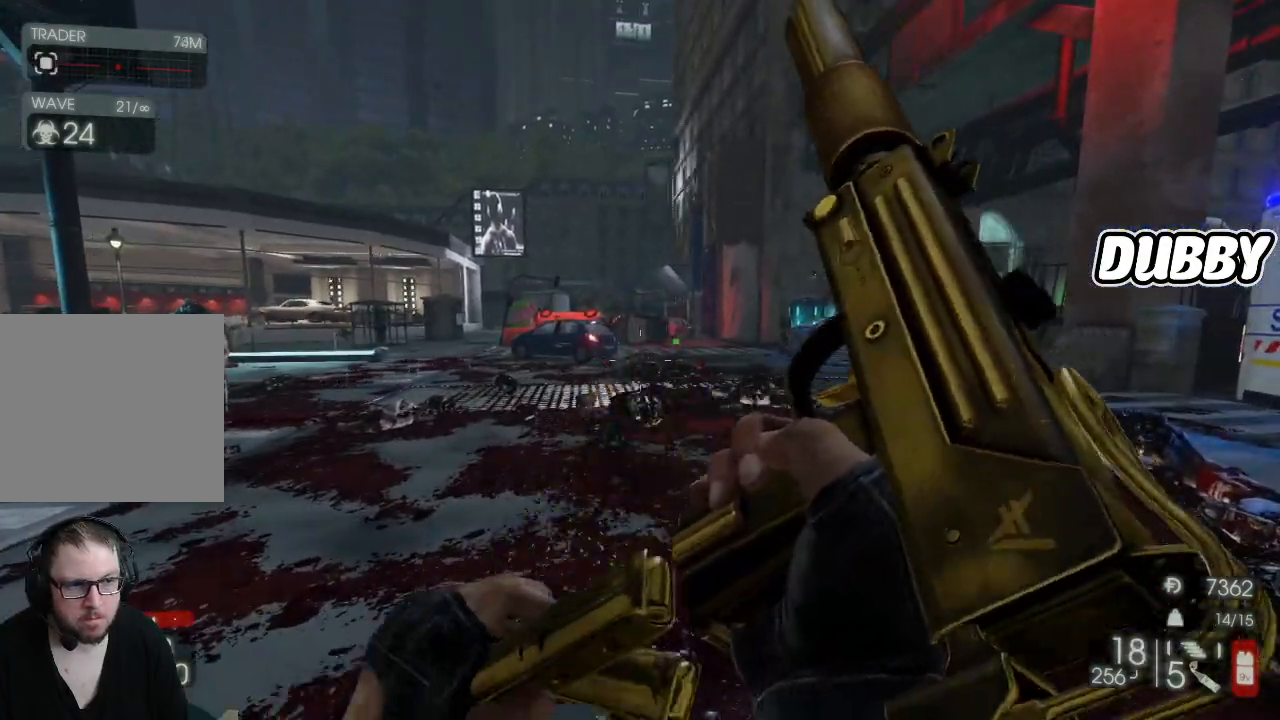
{"buttons": [], "left_stick": "down", "right_stick": "center", "events": [[133, "left_stick", "down"]]}
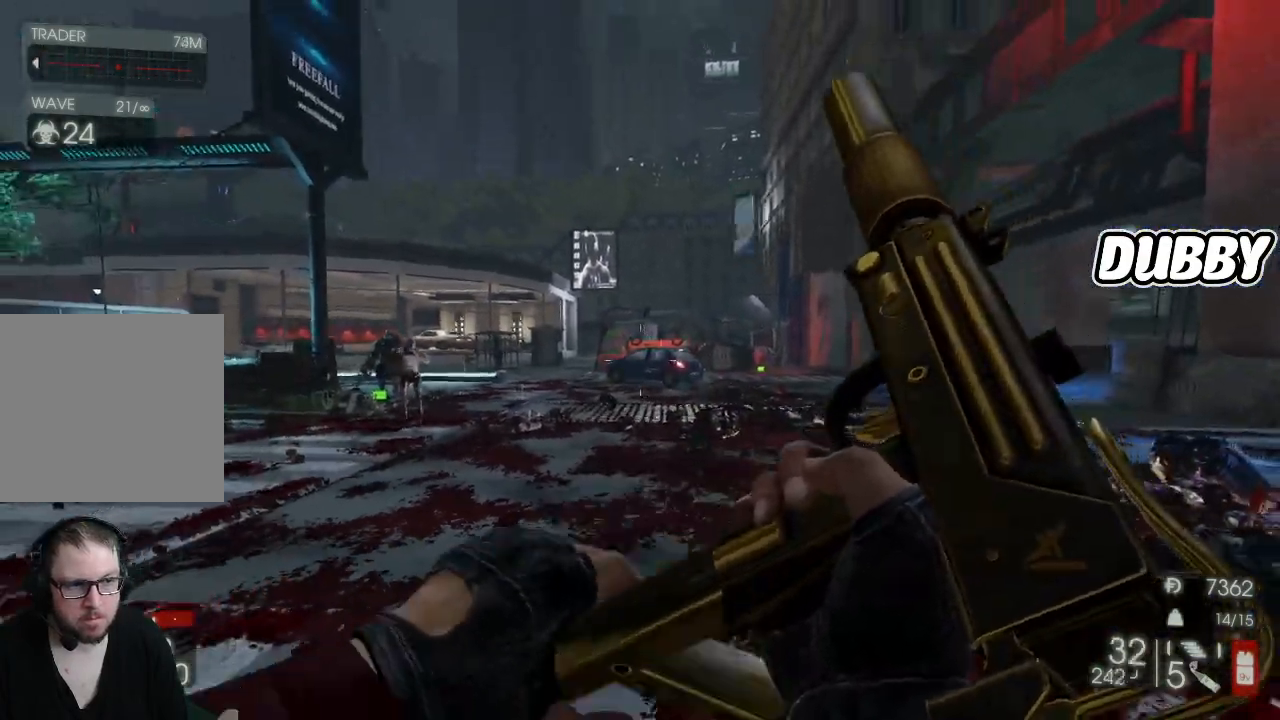
{"buttons": [], "left_stick": "down", "right_stick": "center", "events": []}